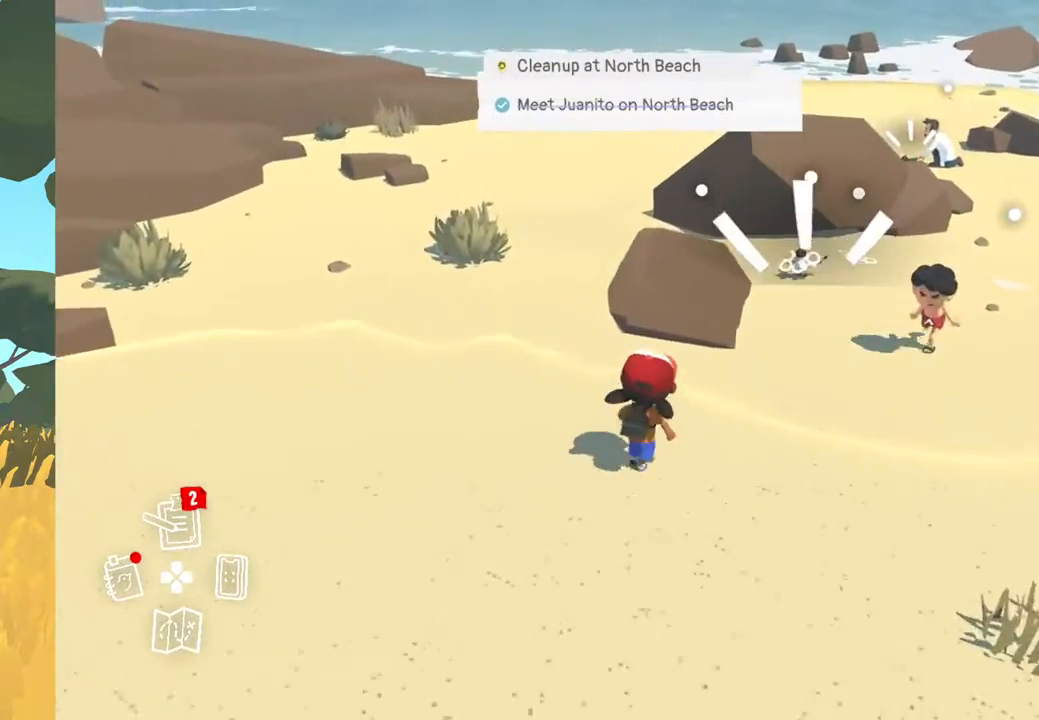
Gameplay with a controller (Xbox layout); each line is a JSON object with the inputs held at the frame after it. "events" lists button and stick changes between this image and that frame as [ms after this image, input, new state], when the widget could be followed in between.
{"buttons": [], "left_stick": "up", "right_stick": "center", "events": []}
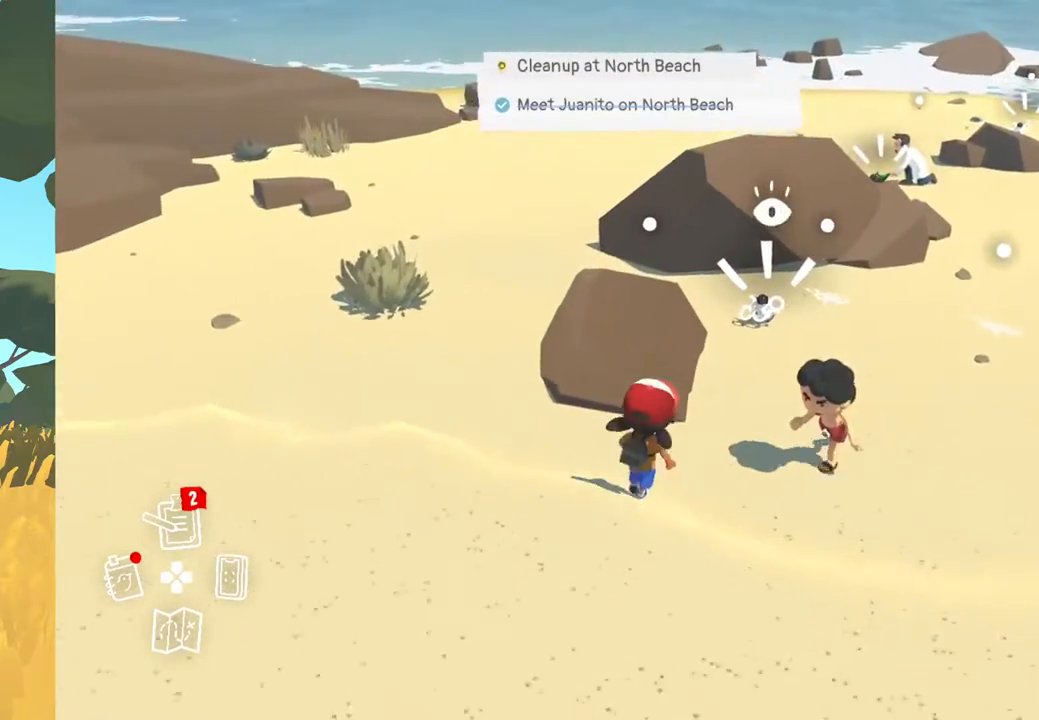
{"buttons": [], "left_stick": "up-right", "right_stick": "center", "events": [[83, "left_stick", "center"], [467, "left_stick", "up-right"]]}
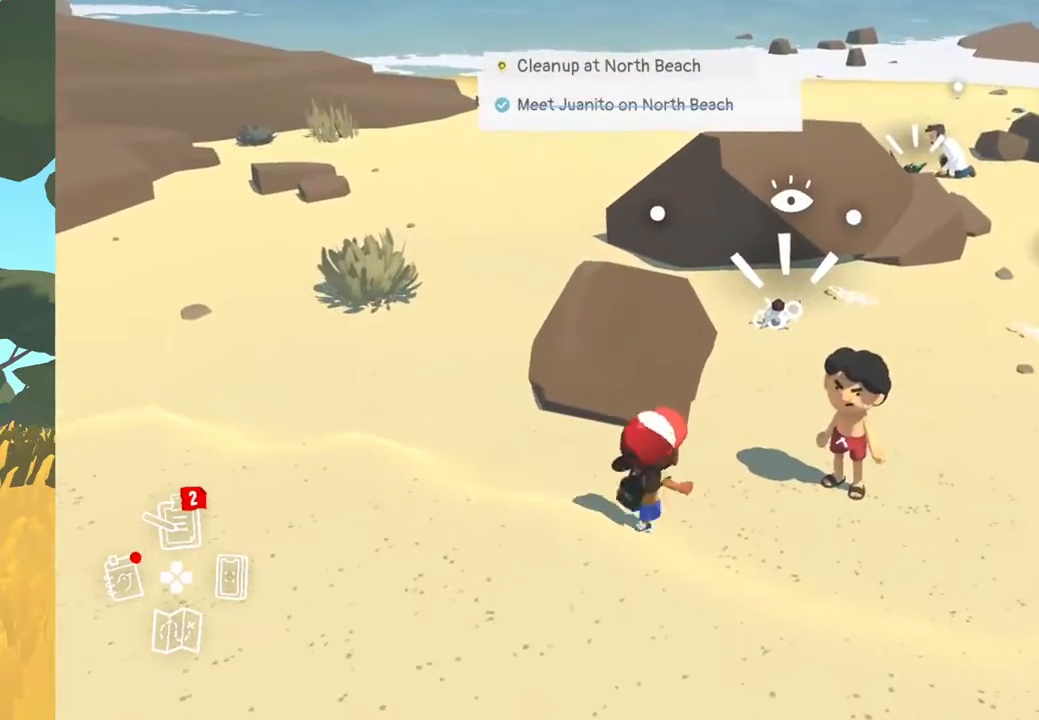
{"buttons": [], "left_stick": "up-right", "right_stick": "center", "events": []}
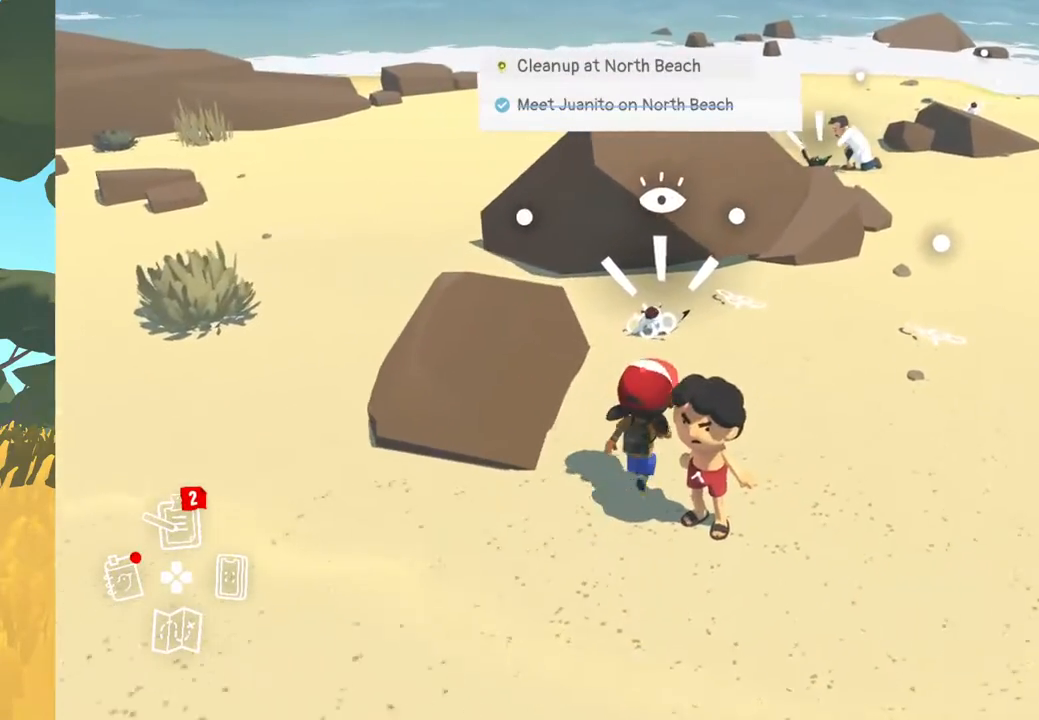
{"buttons": [], "left_stick": "up", "right_stick": "center", "events": [[50, "left_stick", "up"]]}
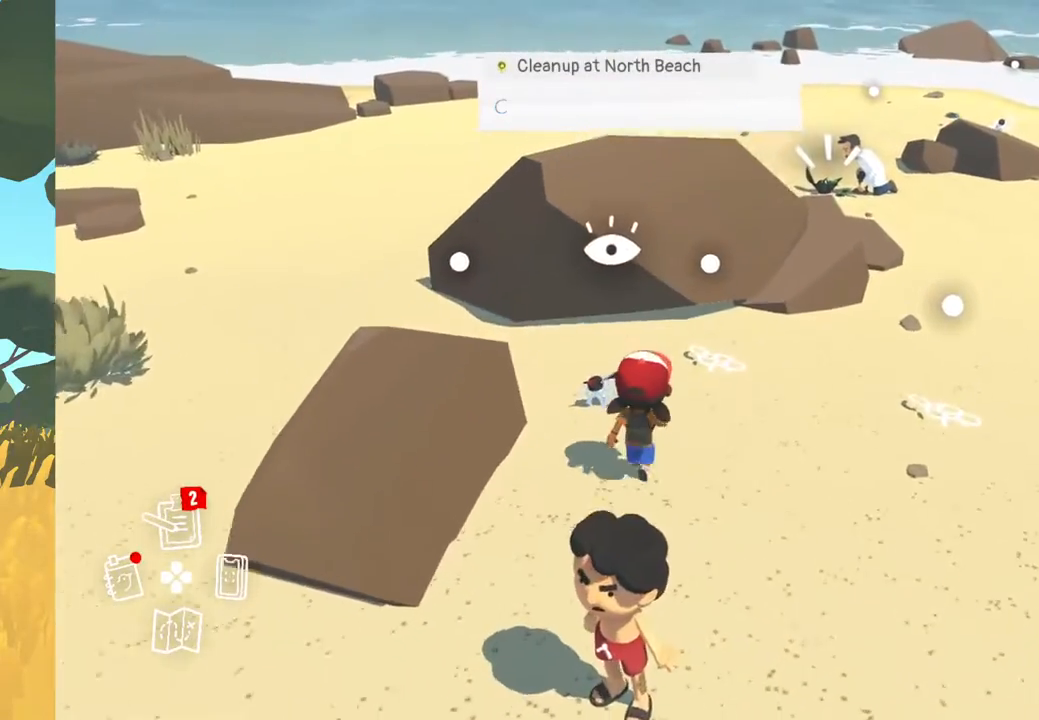
{"buttons": [], "left_stick": "center", "right_stick": "center", "events": [[167, "A", "down"], [250, "left_stick", "center"], [300, "A", "up"]]}
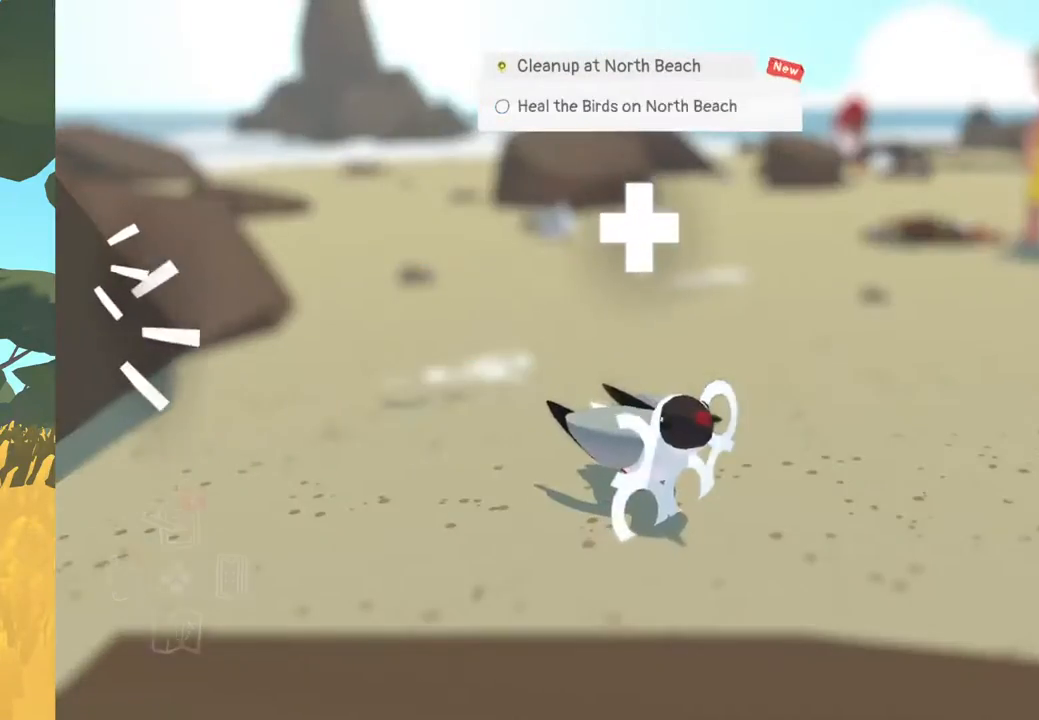
{"buttons": [], "left_stick": "center", "right_stick": "center", "events": [[233, "A", "down"], [367, "A", "up"]]}
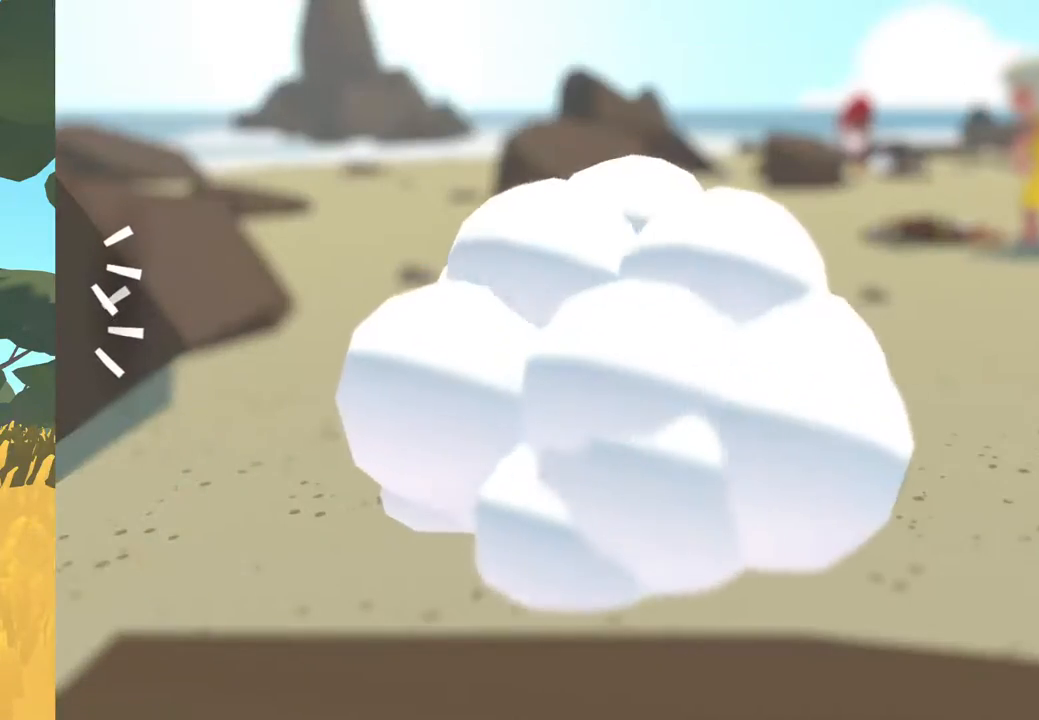
{"buttons": [], "left_stick": "center", "right_stick": "center", "events": []}
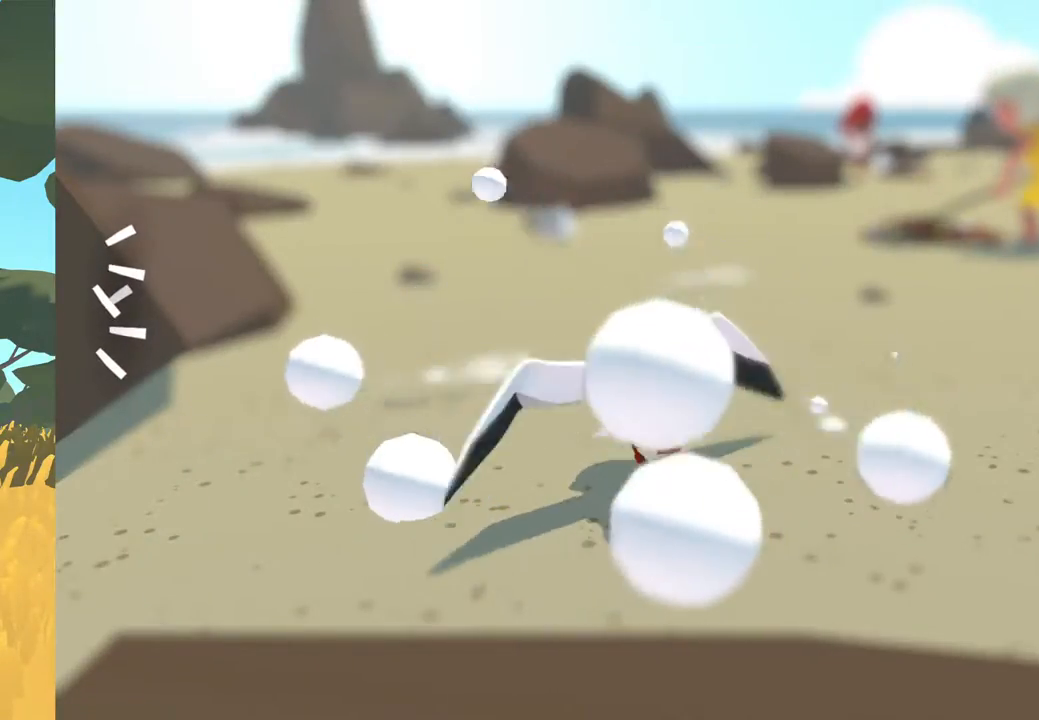
{"buttons": [], "left_stick": "center", "right_stick": "center", "events": []}
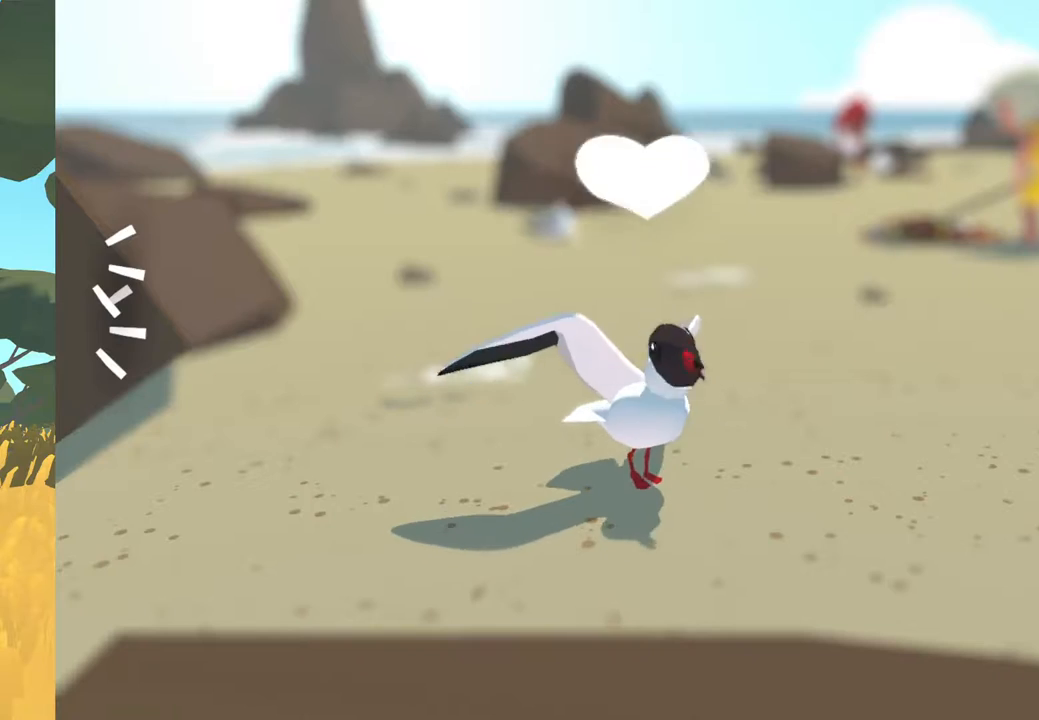
{"buttons": [], "left_stick": "center", "right_stick": "center", "events": []}
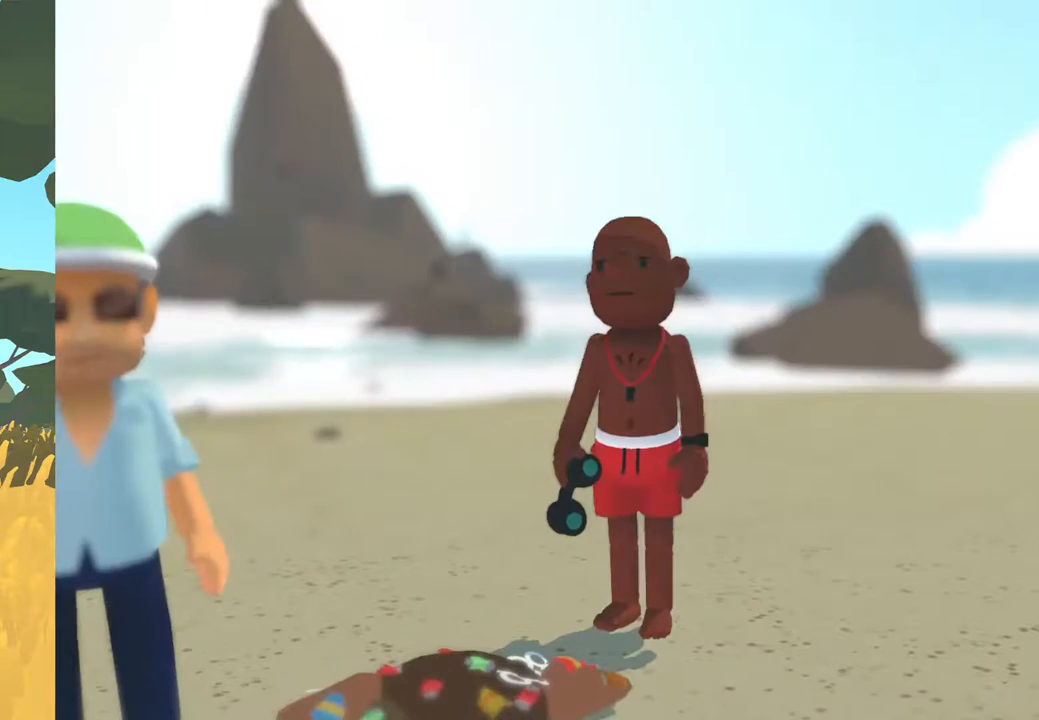
{"buttons": [], "left_stick": "center", "right_stick": "center", "events": [[267, "left_stick", "up"], [333, "left_stick", "up-left"], [483, "left_stick", "center"]]}
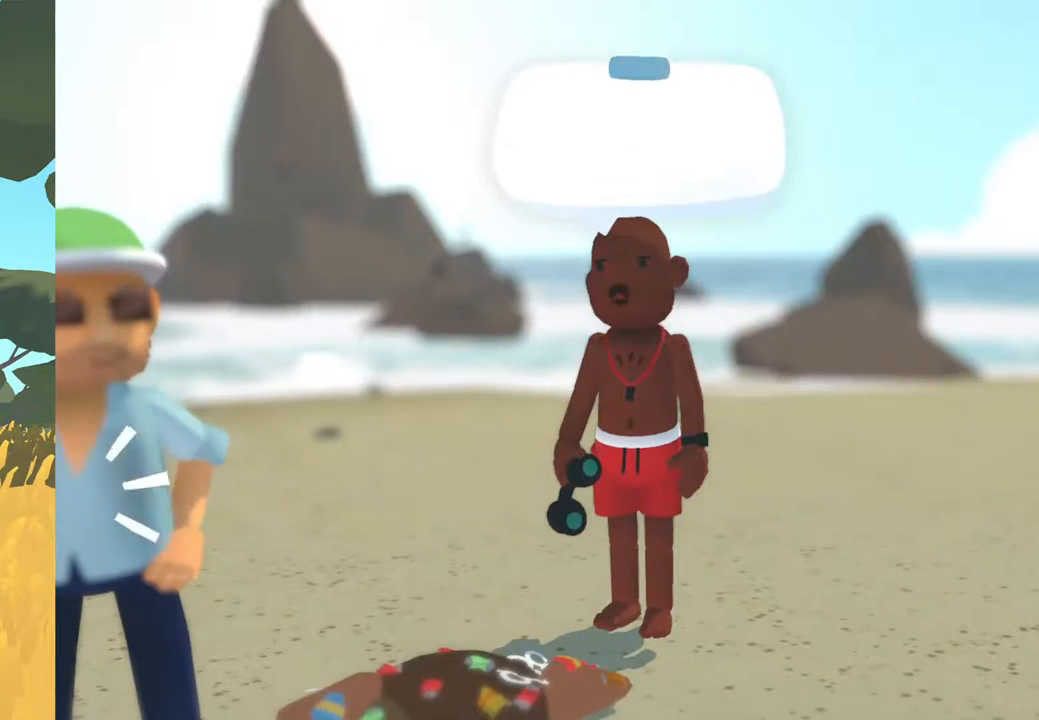
{"buttons": [], "left_stick": "center", "right_stick": "center", "events": [[350, "A", "down"], [500, "A", "up"]]}
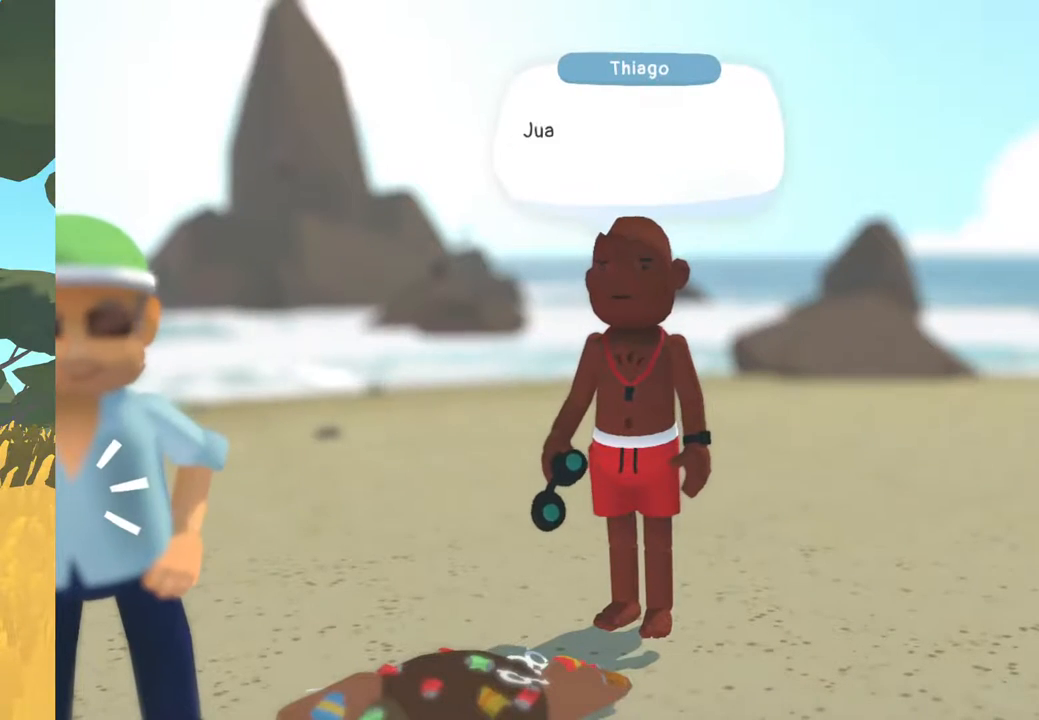
{"buttons": [], "left_stick": "center", "right_stick": "center", "events": [[383, "A", "down"], [500, "A", "up"]]}
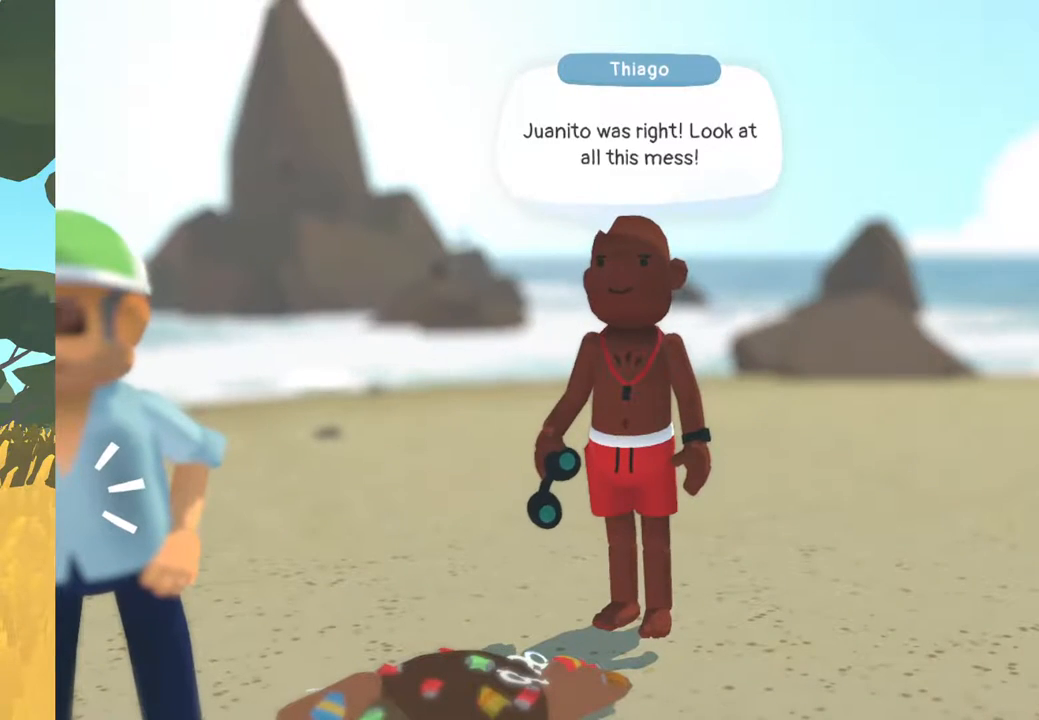
{"buttons": [], "left_stick": "center", "right_stick": "center", "events": []}
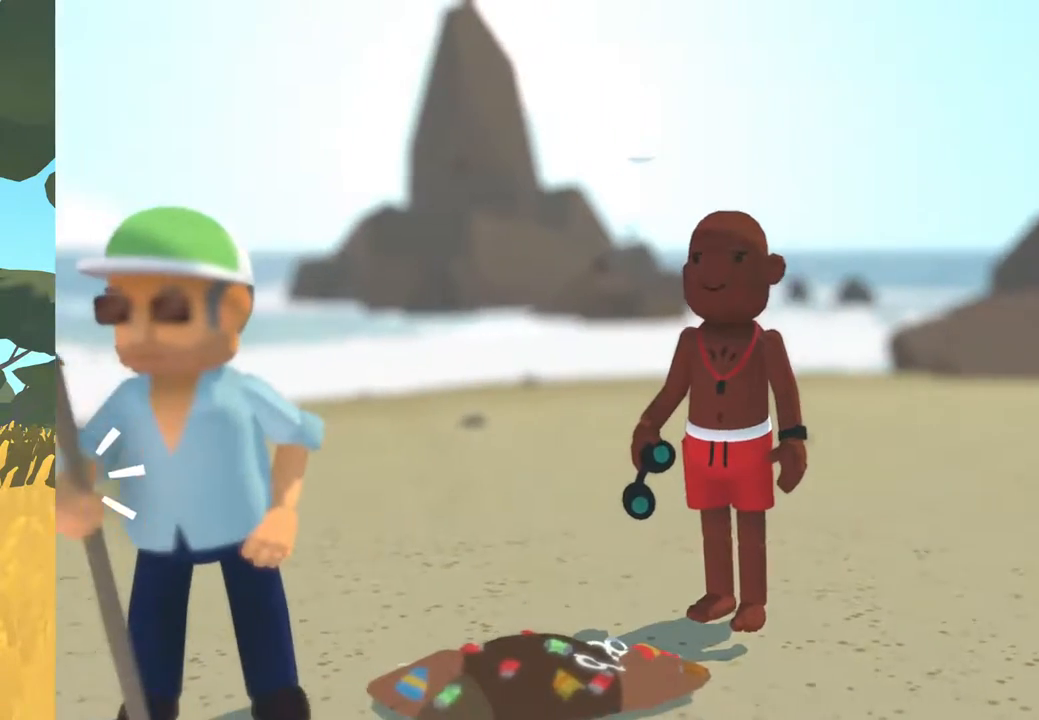
{"buttons": [], "left_stick": "center", "right_stick": "center", "events": []}
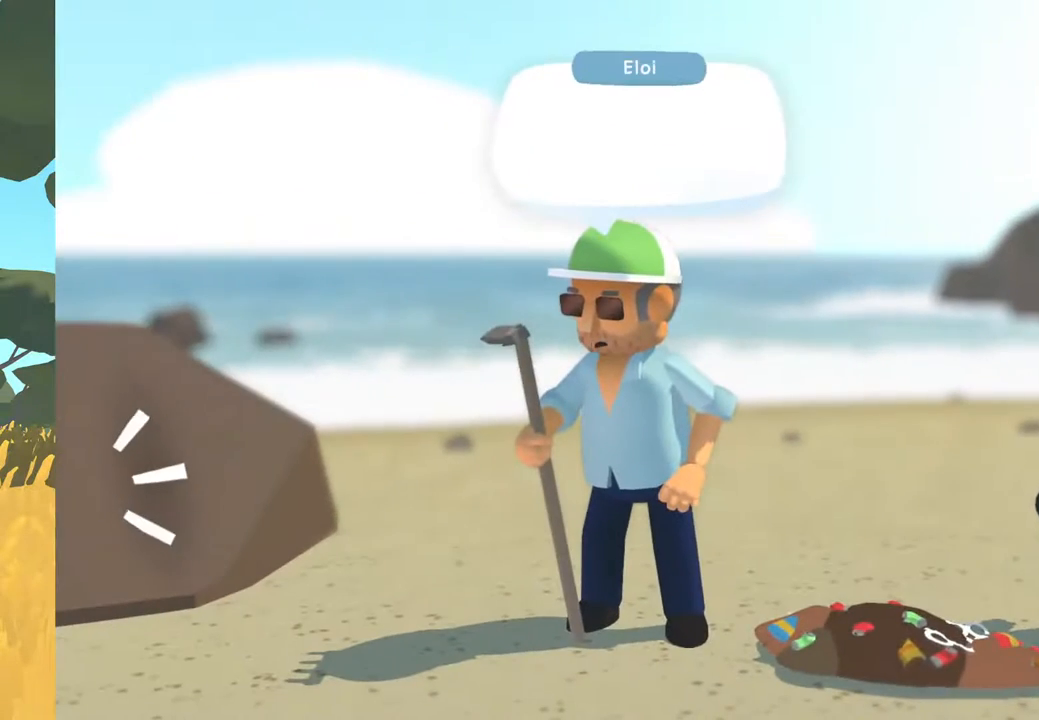
{"buttons": [], "left_stick": "center", "right_stick": "center", "events": [[200, "A", "down"], [350, "A", "up"]]}
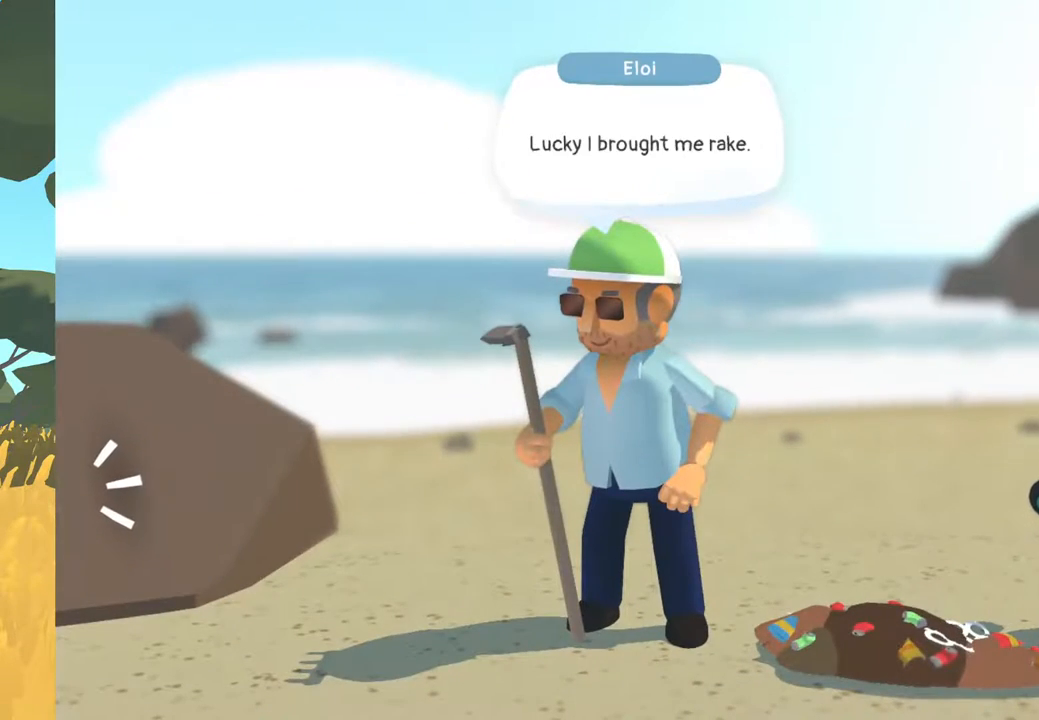
{"buttons": [], "left_stick": "center", "right_stick": "center", "events": [[283, "A", "down"], [467, "A", "up"]]}
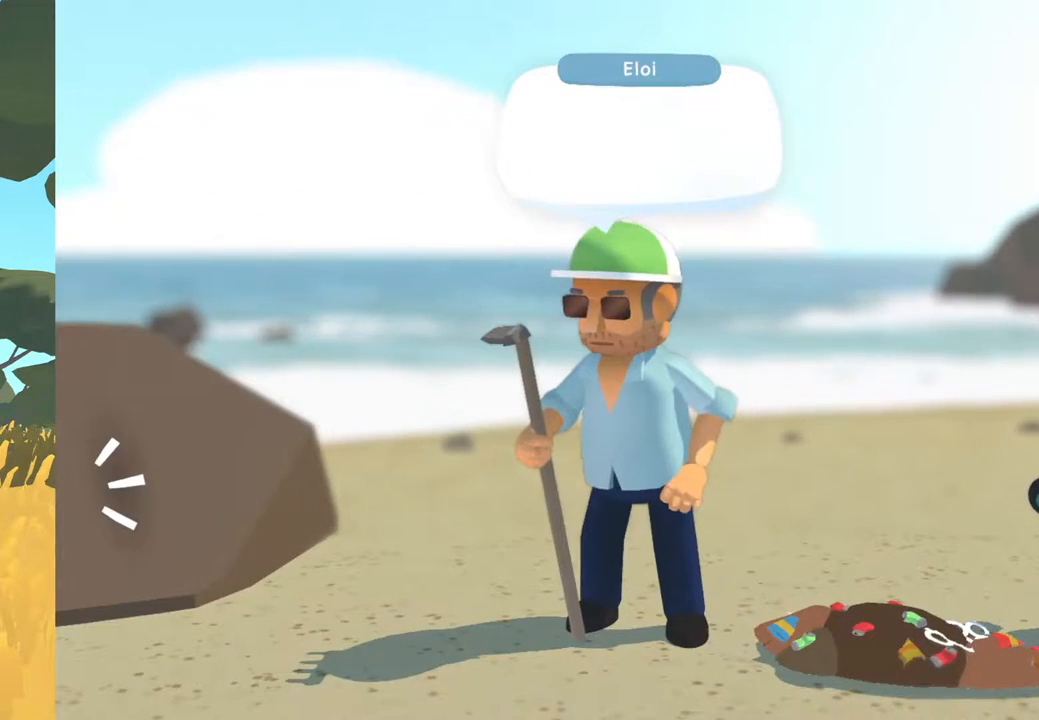
{"buttons": ["A"], "left_stick": "center", "right_stick": "center", "events": [[367, "A", "down"]]}
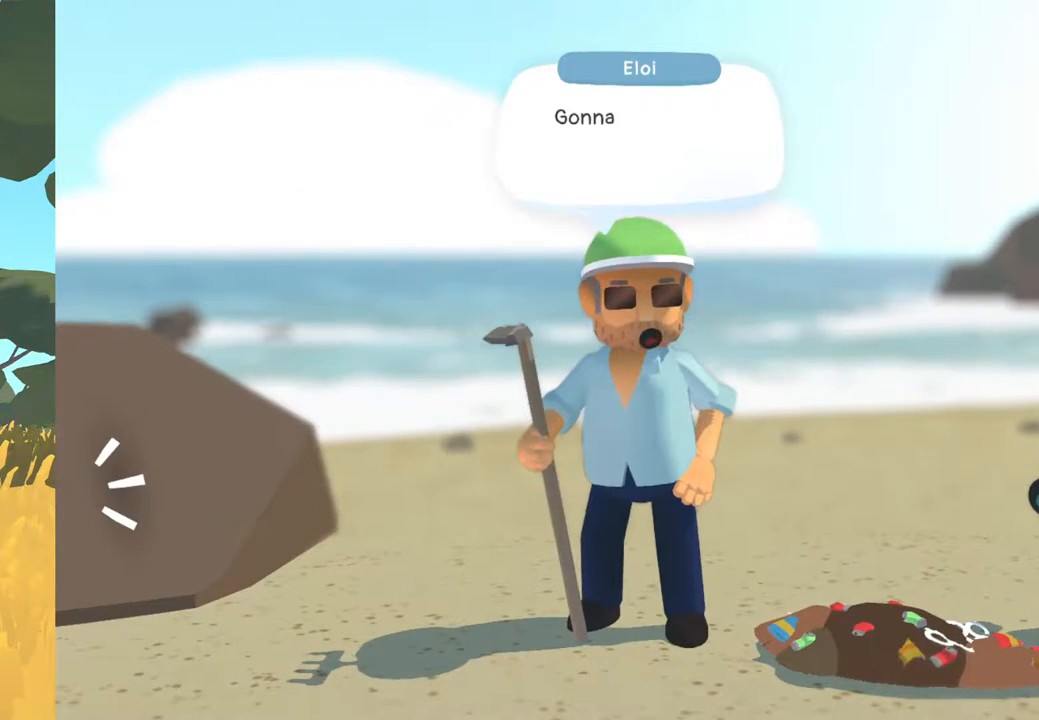
{"buttons": [], "left_stick": "center", "right_stick": "center", "events": [[33, "A", "up"], [317, "A", "down"], [467, "A", "up"]]}
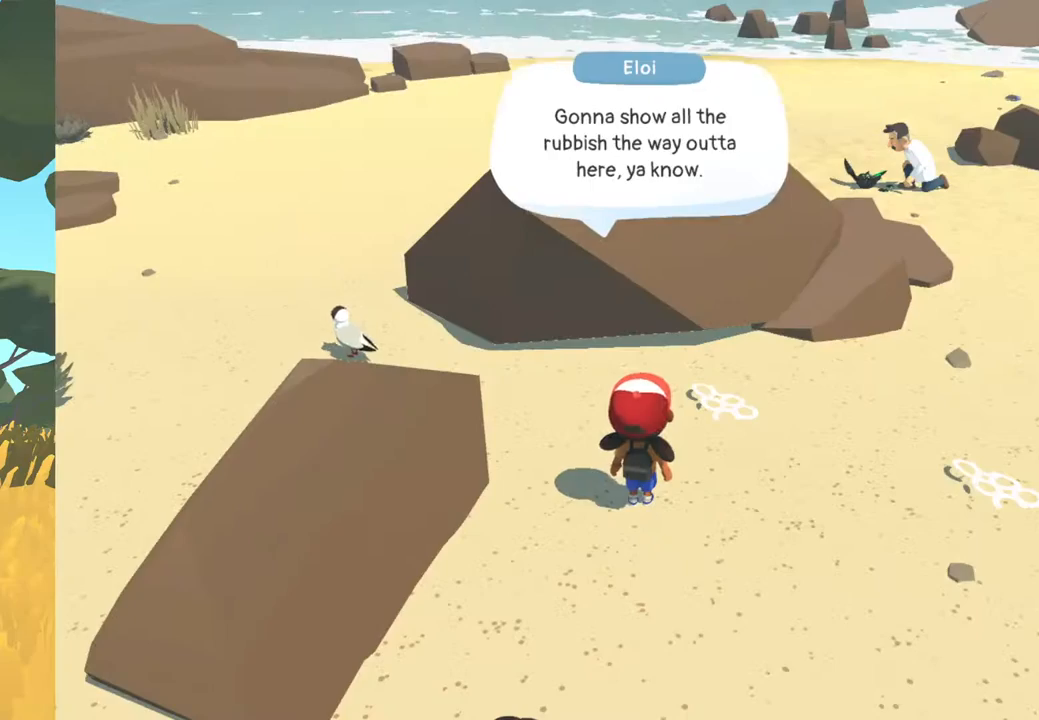
{"buttons": [], "left_stick": "center", "right_stick": "center", "events": []}
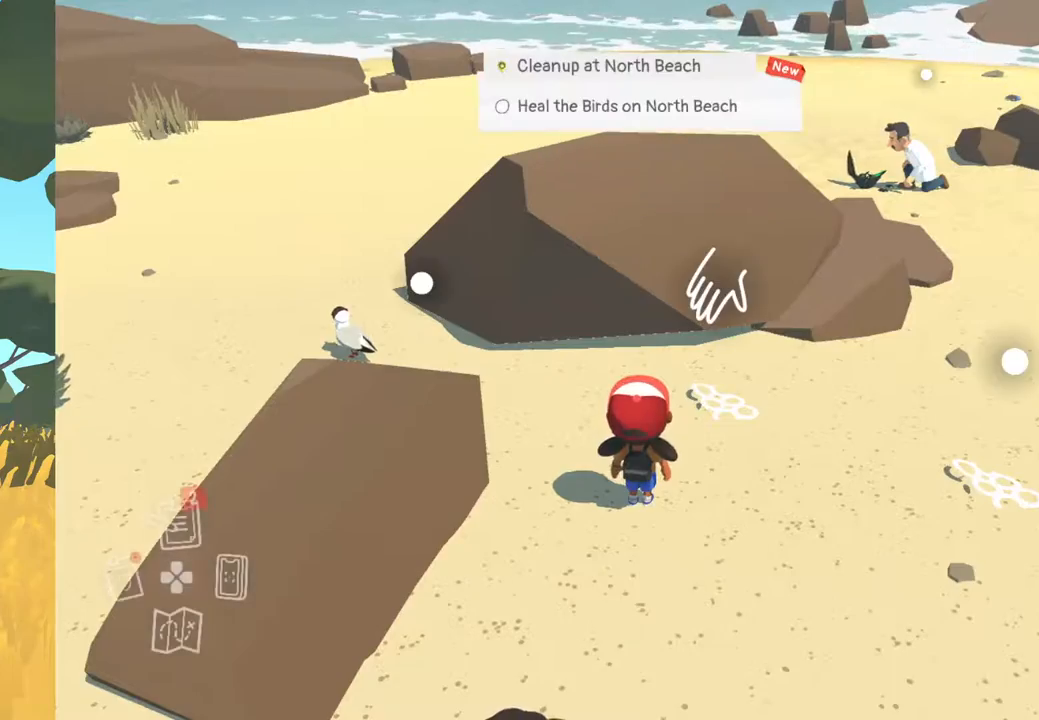
{"buttons": [], "left_stick": "up-left", "right_stick": "center", "events": [[100, "left_stick", "up-left"]]}
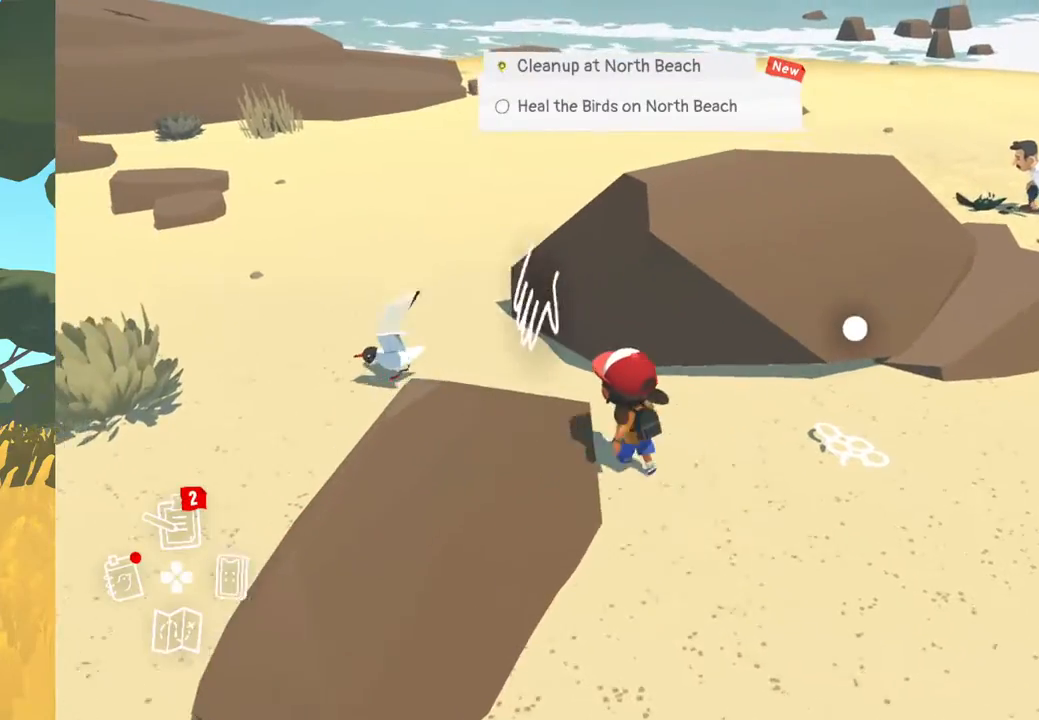
{"buttons": [], "left_stick": "center", "right_stick": "center", "events": [[250, "left_stick", "center"], [283, "A", "down"], [400, "A", "up"]]}
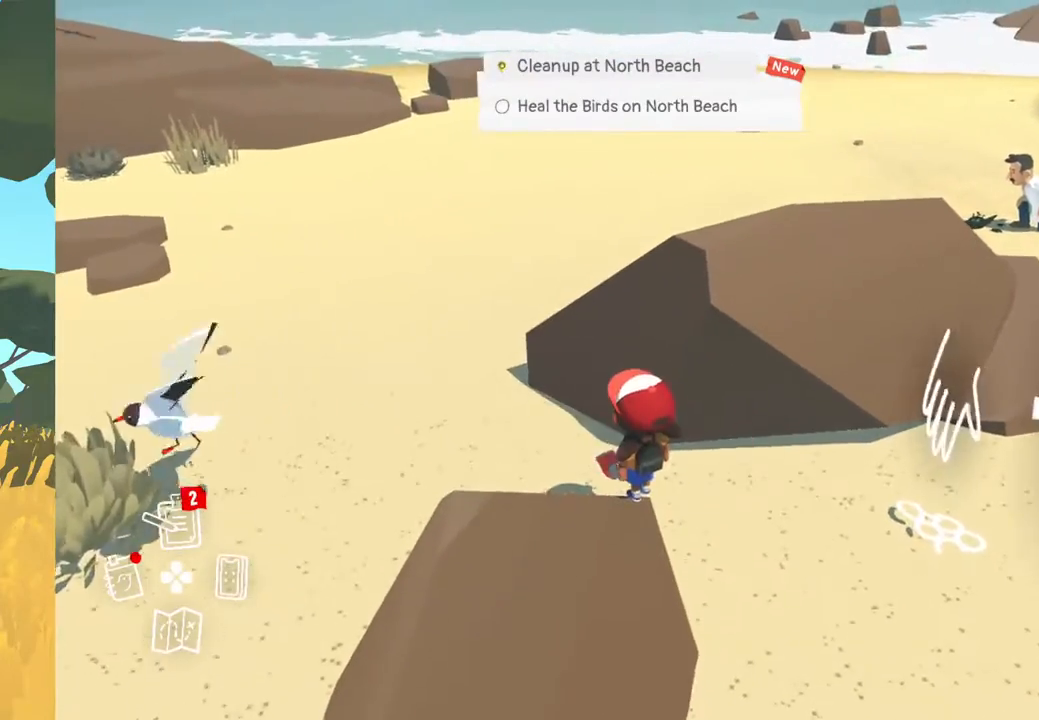
{"buttons": ["A"], "left_stick": "right", "right_stick": "center", "events": [[200, "left_stick", "right"], [500, "A", "down"]]}
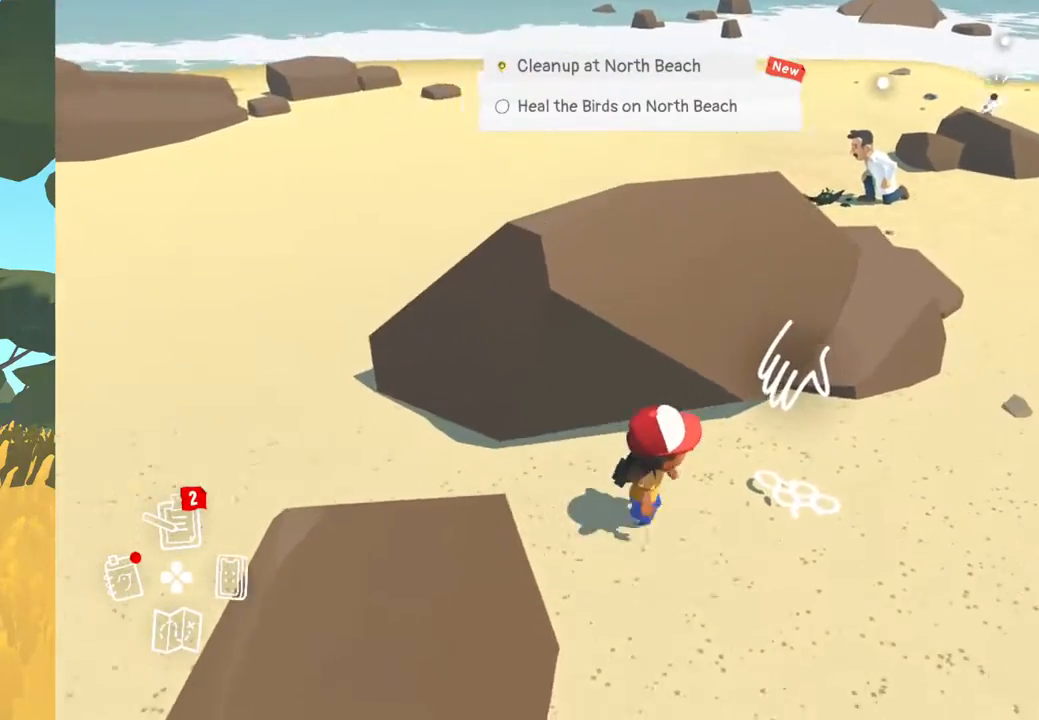
{"buttons": [], "left_stick": "right", "right_stick": "center", "events": [[50, "left_stick", "center"], [133, "A", "up"], [367, "left_stick", "right"]]}
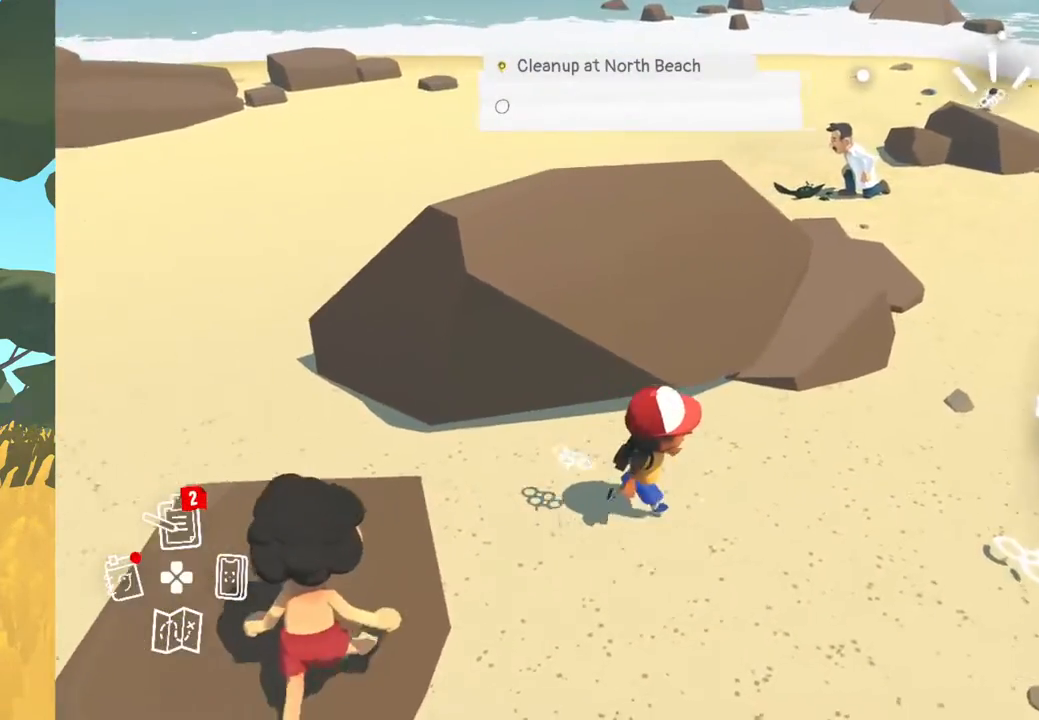
{"buttons": ["A"], "left_stick": "up-right", "right_stick": "center", "events": [[33, "right_stick", "right"], [333, "right_stick", "center"], [400, "left_stick", "up-right"], [433, "A", "down"]]}
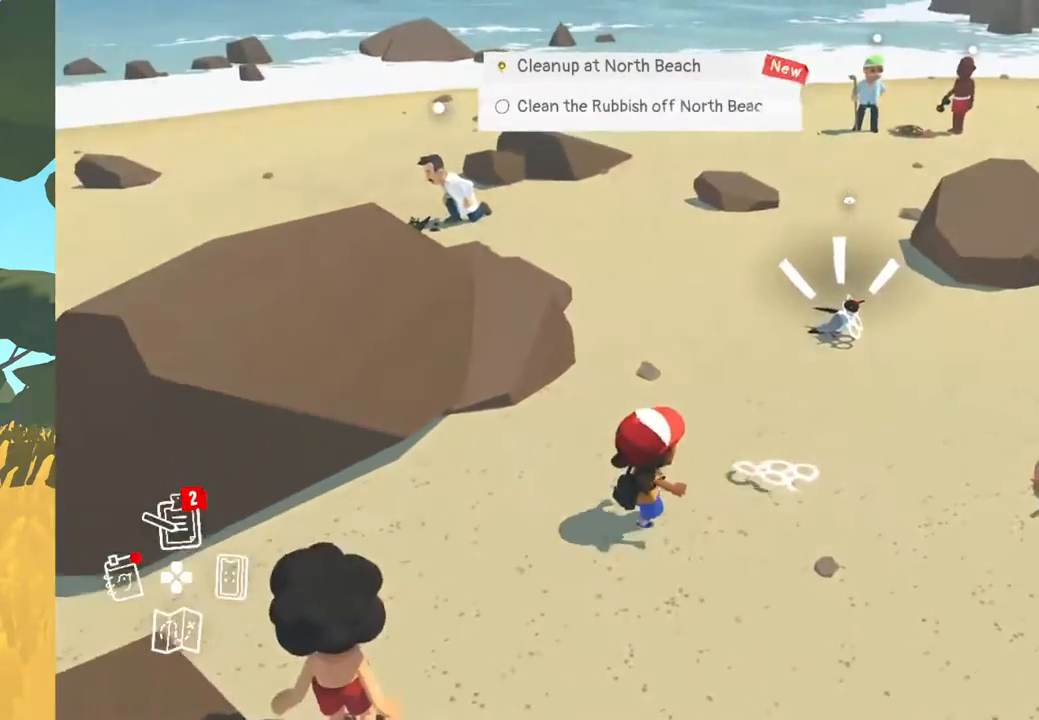
{"buttons": [], "left_stick": "up-right", "right_stick": "right", "events": [[100, "A", "up"], [117, "left_stick", "center"], [267, "left_stick", "up-right"], [433, "right_stick", "right"]]}
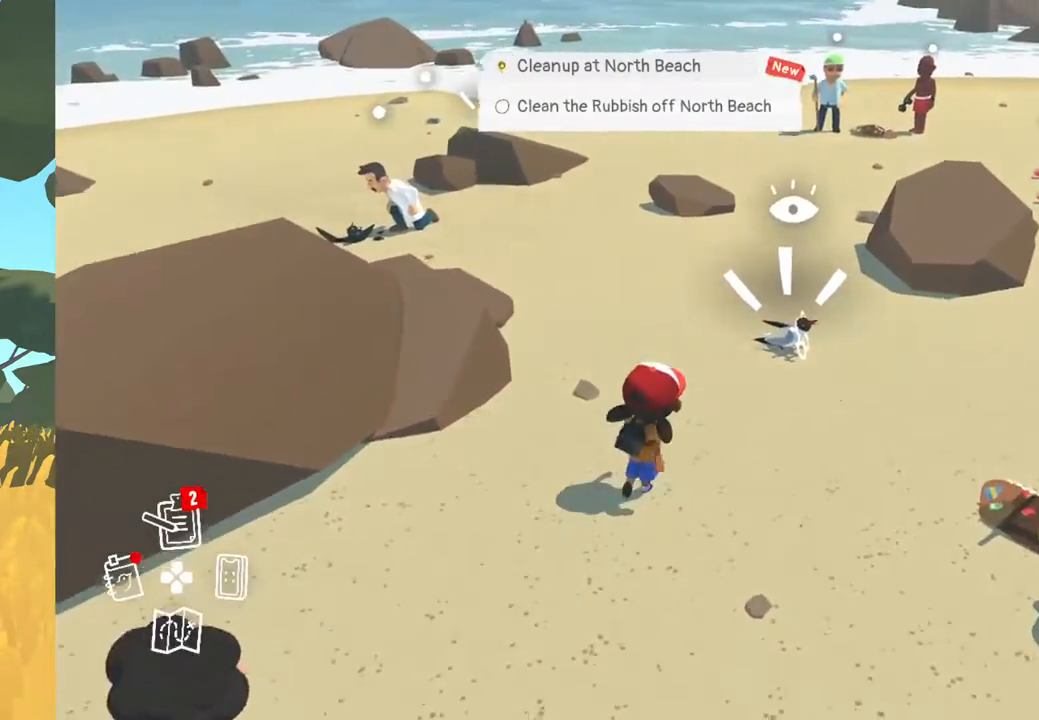
{"buttons": ["A"], "left_stick": "up", "right_stick": "center", "events": [[150, "left_stick", "up"], [183, "right_stick", "center"], [417, "A", "down"]]}
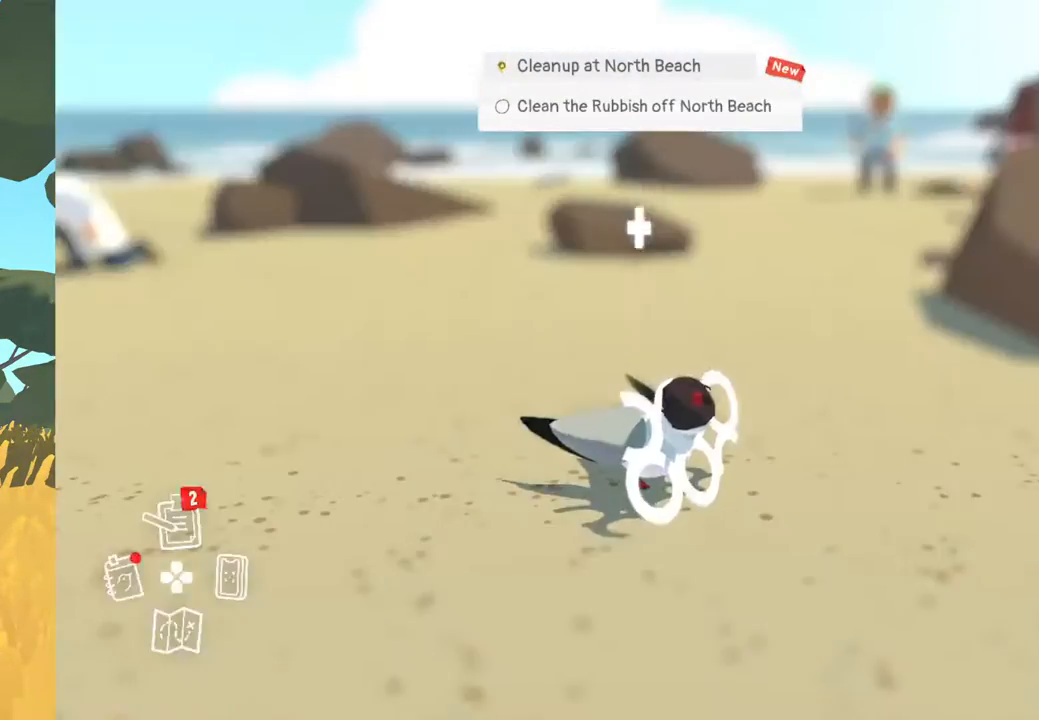
{"buttons": ["A"], "left_stick": "center", "right_stick": "center", "events": [[17, "left_stick", "center"], [33, "A", "up"], [500, "A", "down"]]}